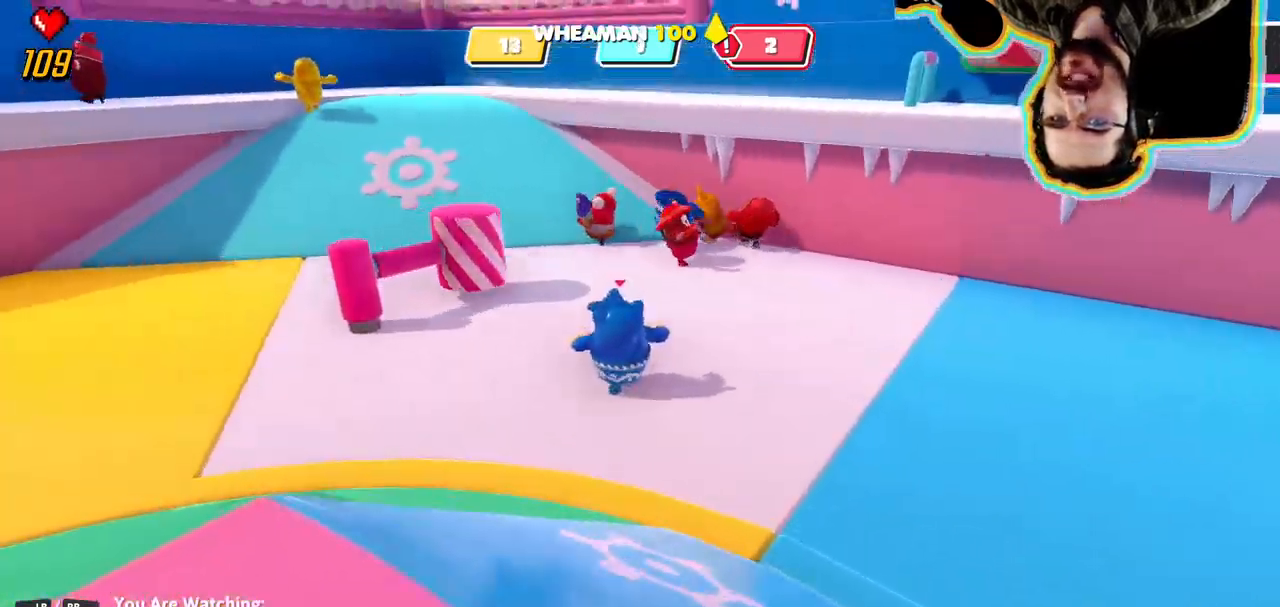
Gameplay with a controller (PlayStation layout); each line is a JSON object with the inputs held at the frame after it (dt_ms = milliseconds from this image to that frame). "events" lists button and stick changes between this image and that frame as [ms after this image, input, new state], when the widget could be followed in between. Not read: DPAD_DOWN DPAD_LEFT DPAD_RIGHT DPAD_UP L3 R3 SELECT START.
{"dt_ms": 500, "buttons": [], "left_stick": "center", "right_stick": "left", "events": [[16, "right_stick", "left"], [233, "right_stick", "center"], [300, "right_stick", "left"]]}
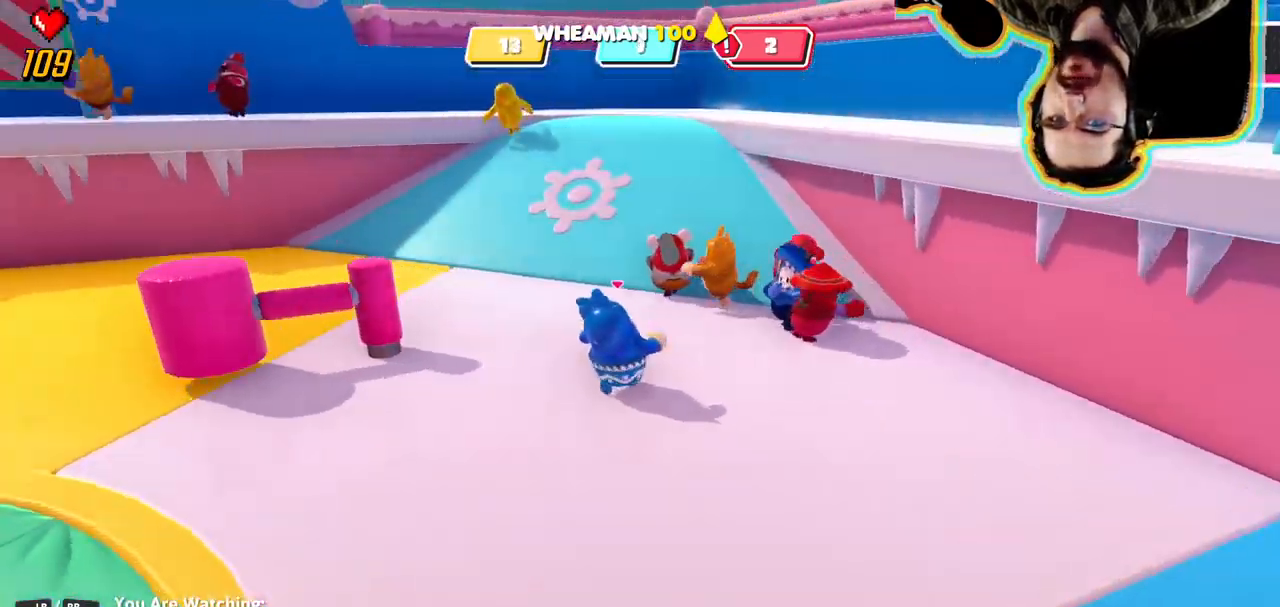
{"dt_ms": 500, "buttons": [], "left_stick": "center", "right_stick": "center", "events": [[100, "right_stick", "center"]]}
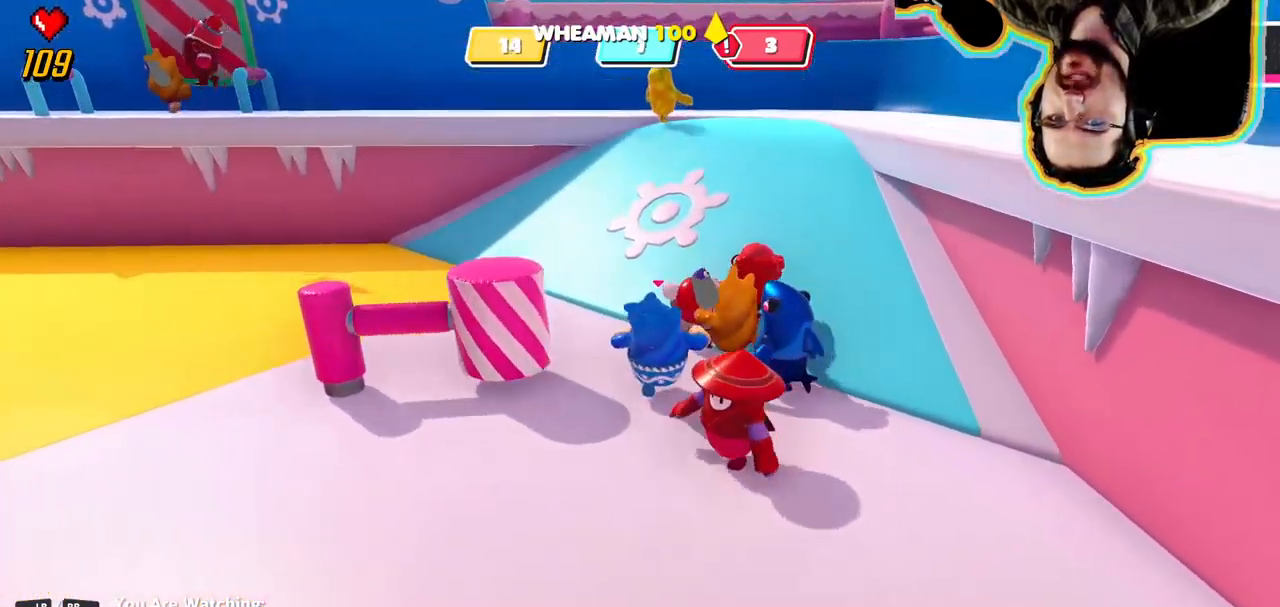
{"dt_ms": 500, "buttons": [], "left_stick": "center", "right_stick": "right", "events": [[350, "right_stick", "right"]]}
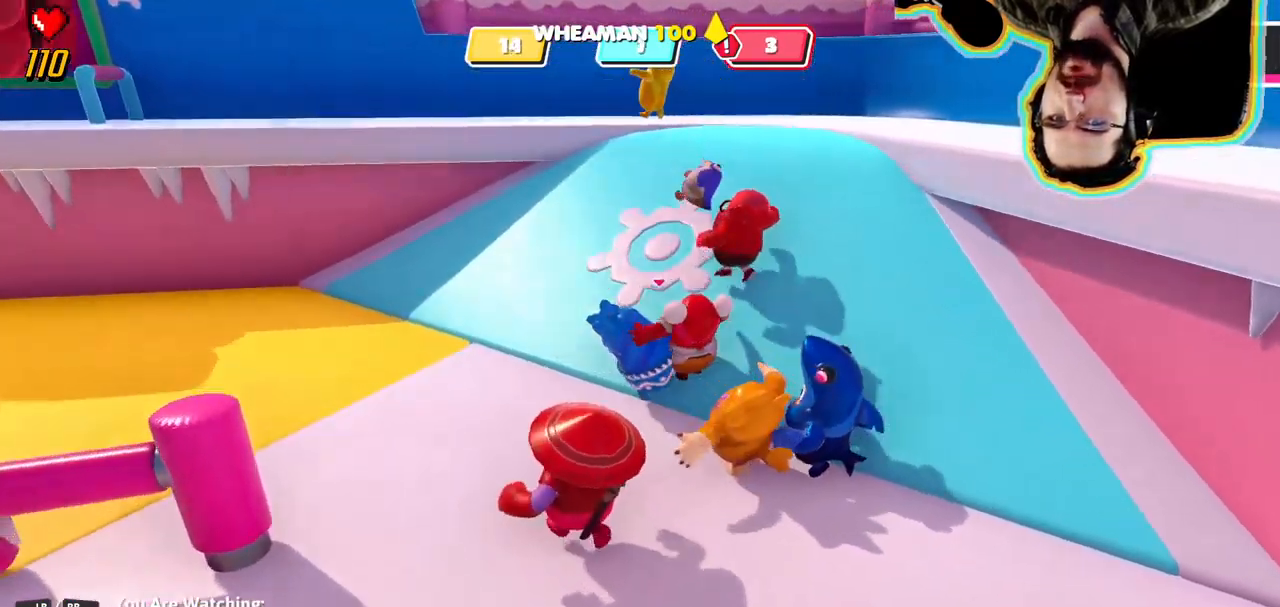
{"dt_ms": 500, "buttons": [], "left_stick": "center", "right_stick": "left"}
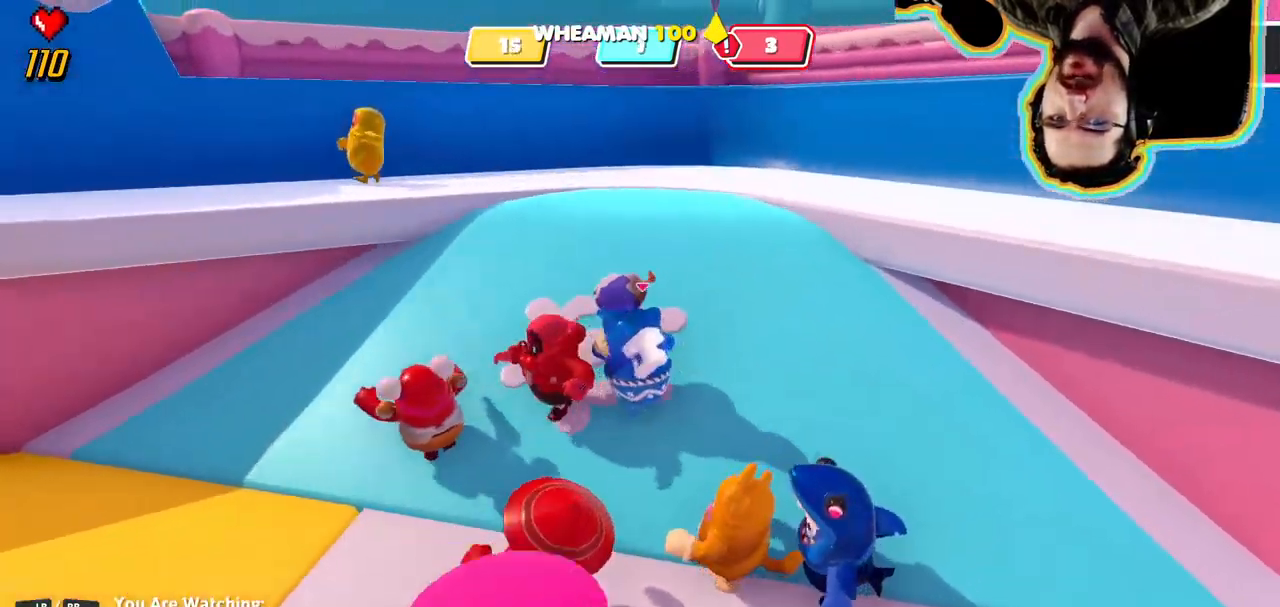
{"dt_ms": 500, "buttons": [], "left_stick": "center", "right_stick": "up-left"}
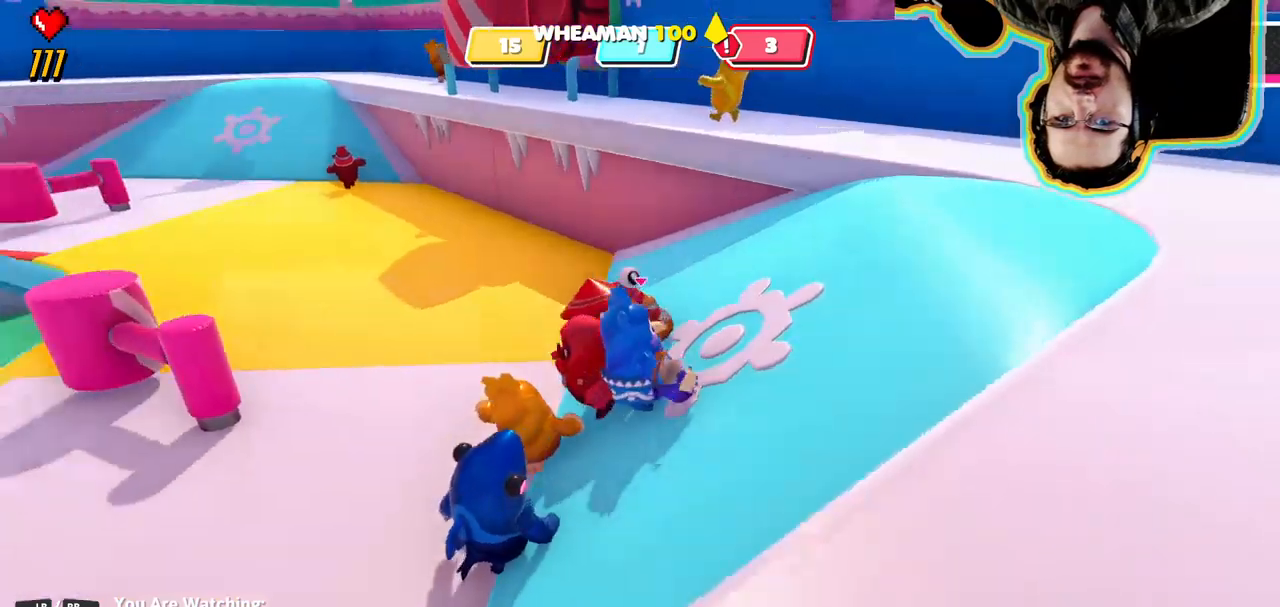
{"dt_ms": 1000, "buttons": [], "left_stick": "center", "right_stick": "down-right"}
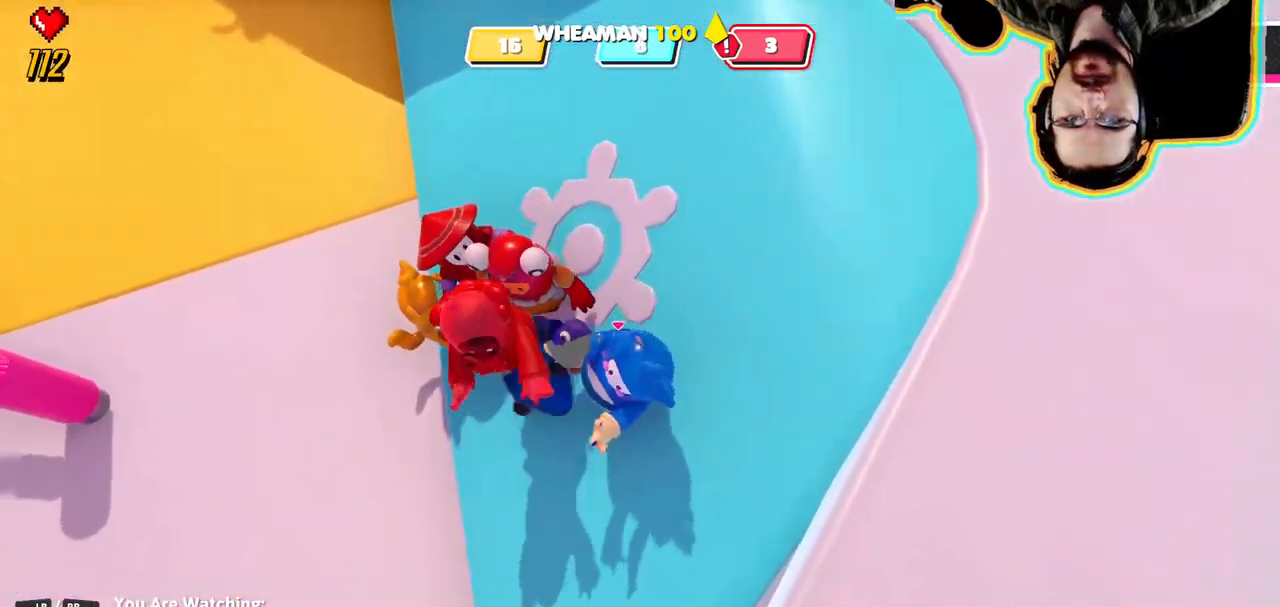
{"dt_ms": 500, "buttons": [], "left_stick": "center", "right_stick": "center", "events": [[67, "right_stick", "right"], [467, "right_stick", "center"]]}
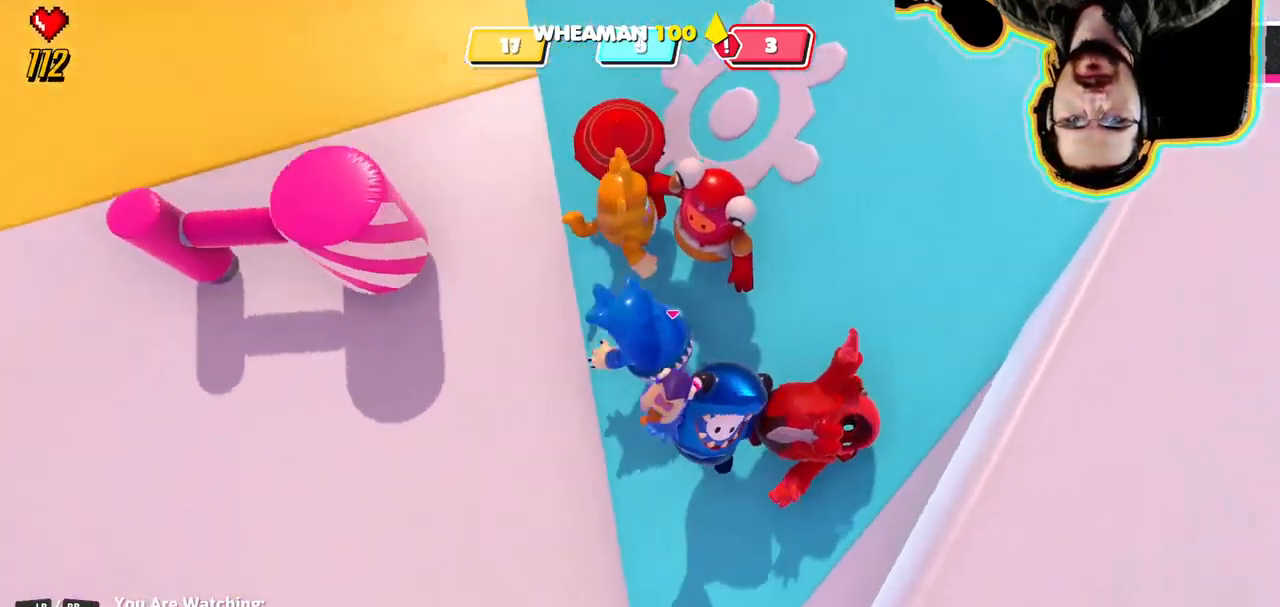
{"dt_ms": 500, "buttons": [], "left_stick": "center", "right_stick": "up", "events": [[83, "right_stick", "left"], [333, "right_stick", "up"]]}
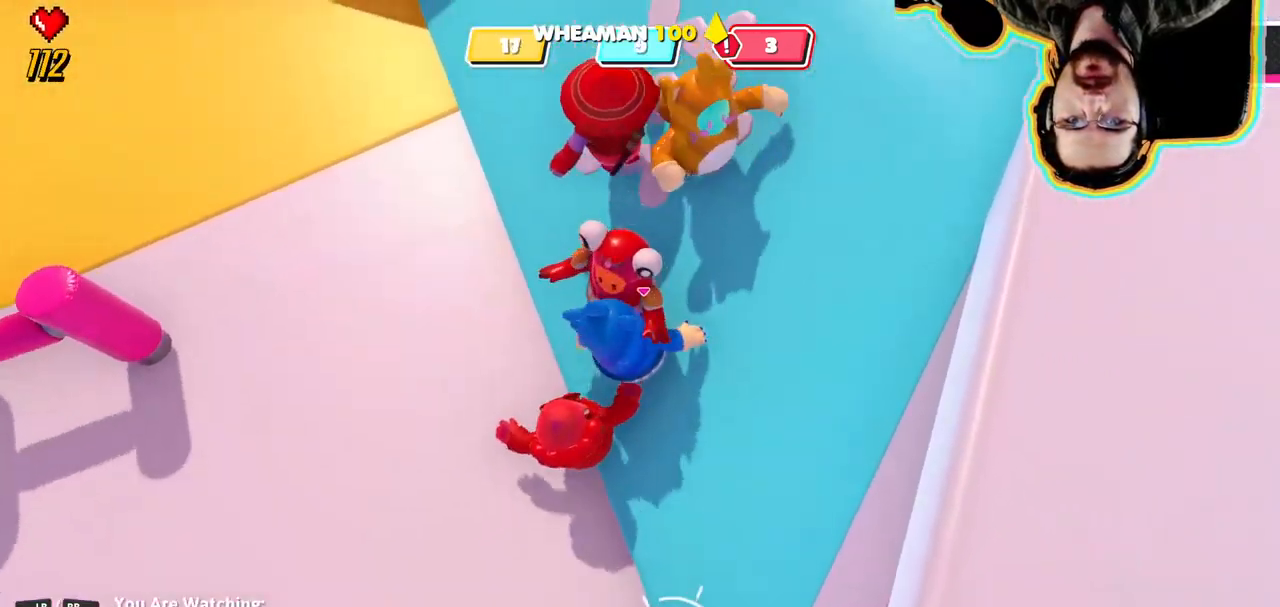
{"dt_ms": 1000, "buttons": [], "left_stick": "center", "right_stick": "down"}
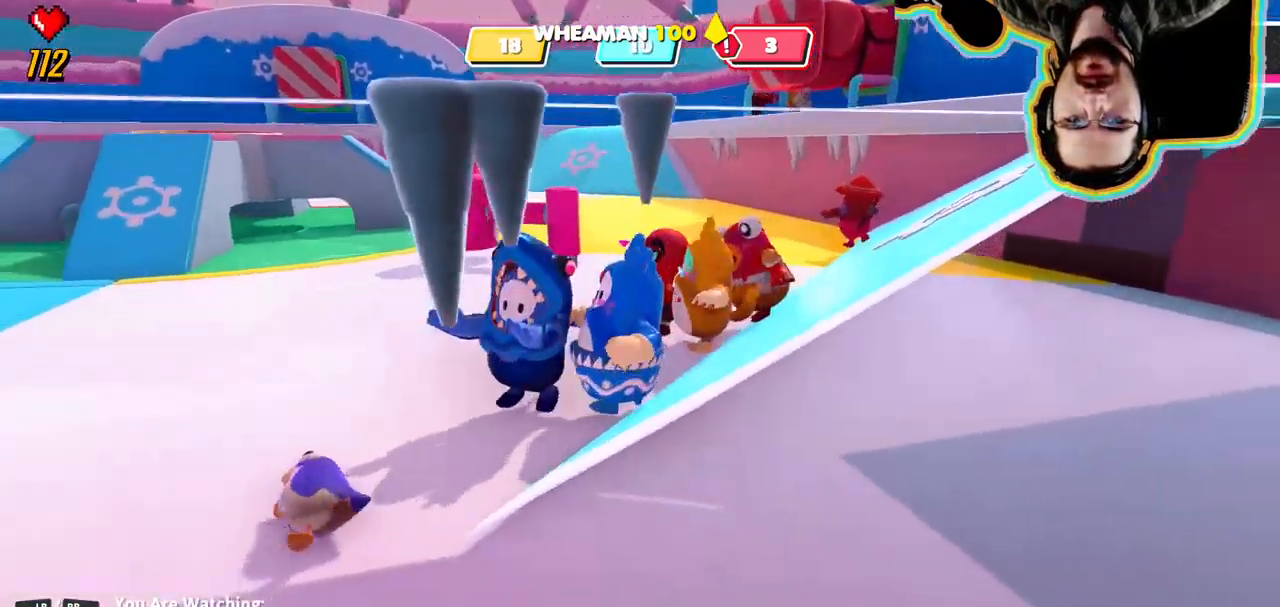
{"dt_ms": 500, "buttons": [], "left_stick": "center", "right_stick": "center", "events": [[450, "right_stick", "center"]]}
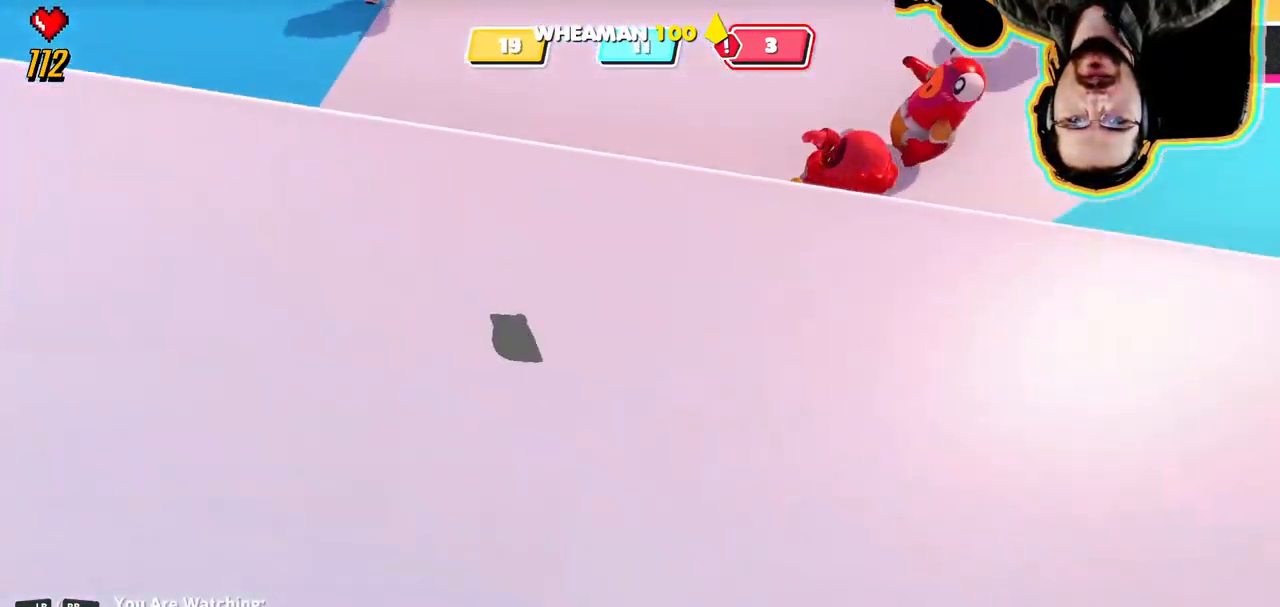
{"dt_ms": 500, "buttons": [], "left_stick": "center", "right_stick": "down-left", "events": [[200, "right_stick", "down"], [250, "right_stick", "down-left"]]}
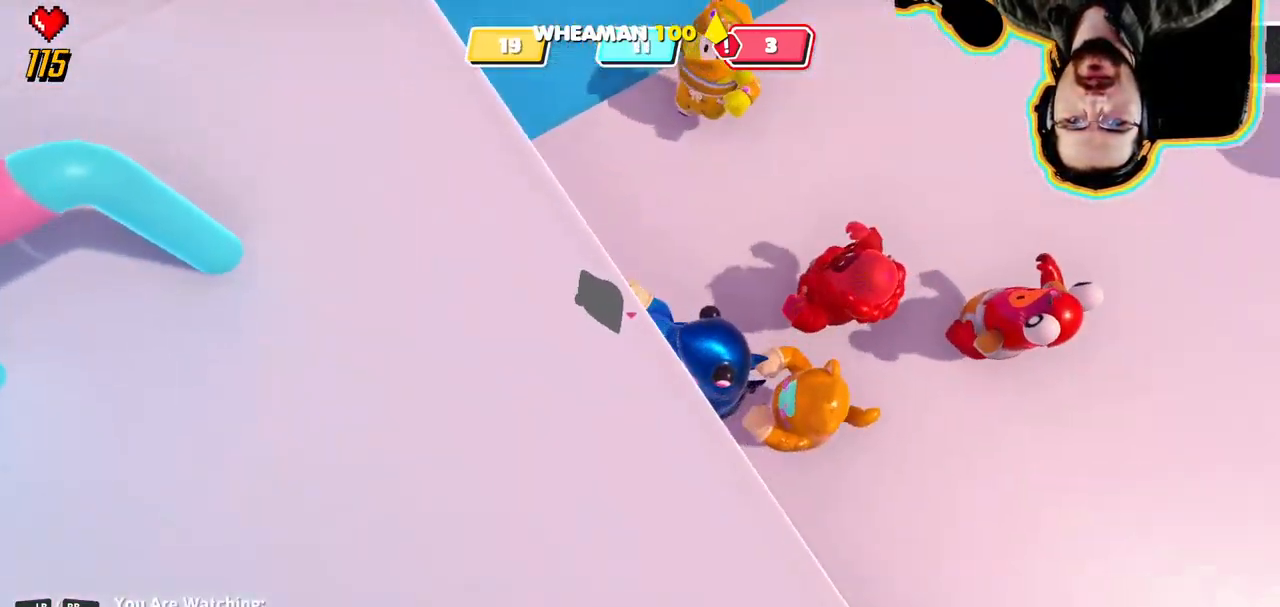
{"dt_ms": 500, "buttons": [], "left_stick": "center", "right_stick": "center", "events": [[317, "right_stick", "center"]]}
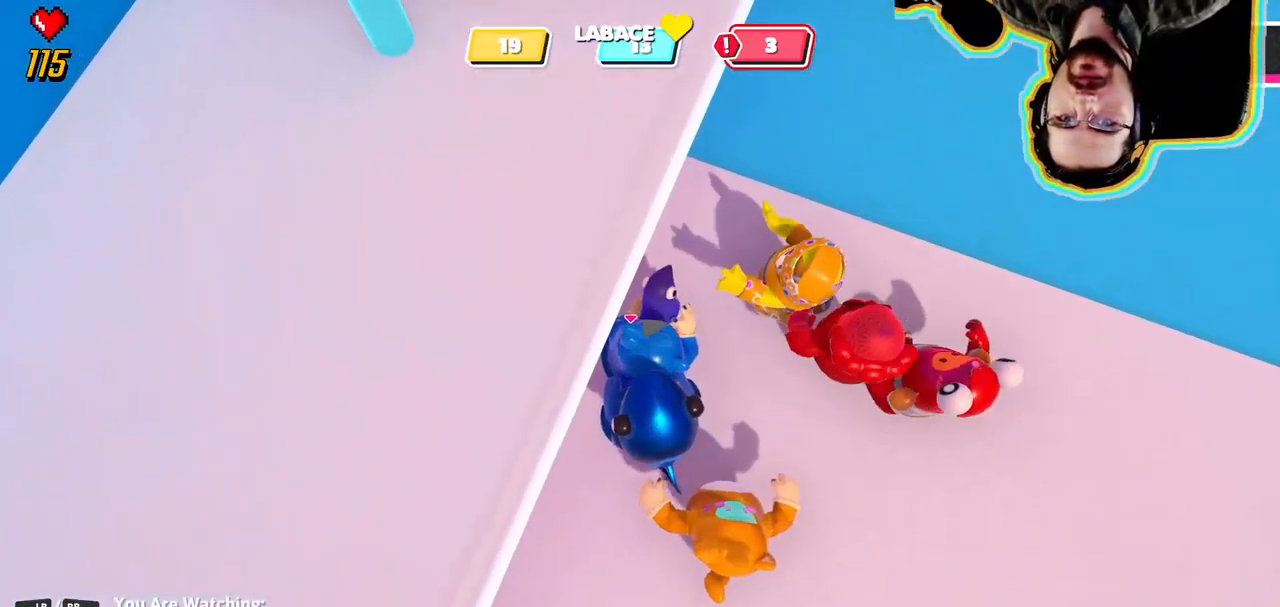
{"dt_ms": 500, "buttons": [], "left_stick": "center", "right_stick": "up-right", "events": [[83, "right_stick", "left"], [333, "right_stick", "center"], [400, "right_stick", "right"], [500, "right_stick", "up-right"]]}
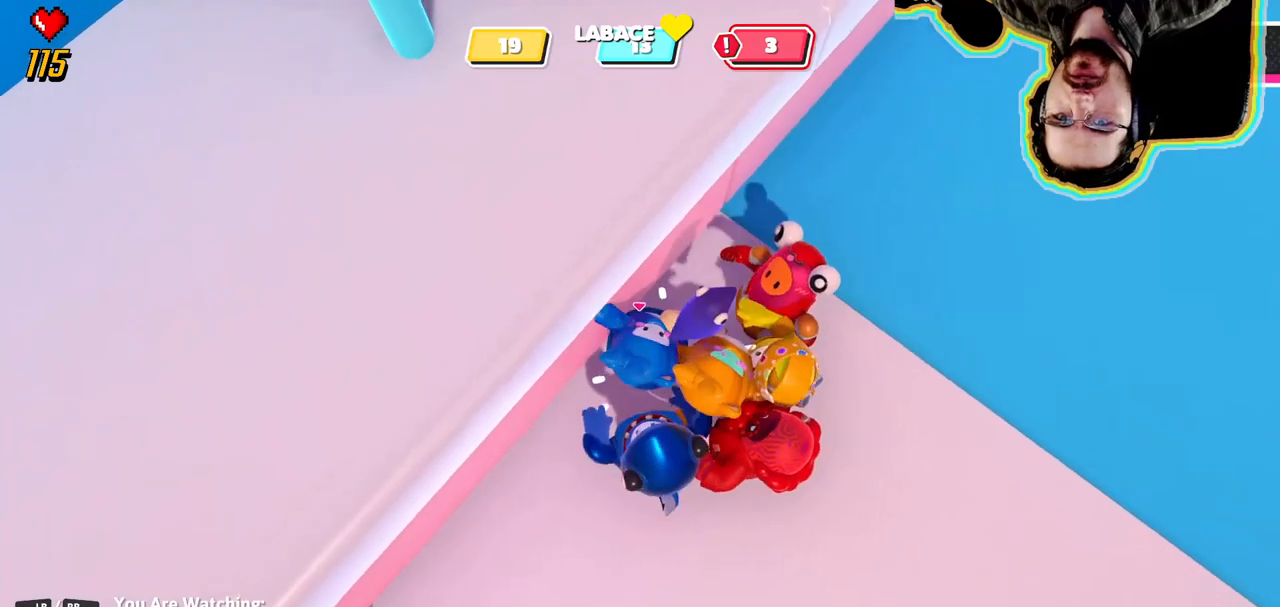
{"dt_ms": 500, "buttons": [], "left_stick": "center", "right_stick": "center", "events": [[167, "right_stick", "left"], [400, "right_stick", "center"]]}
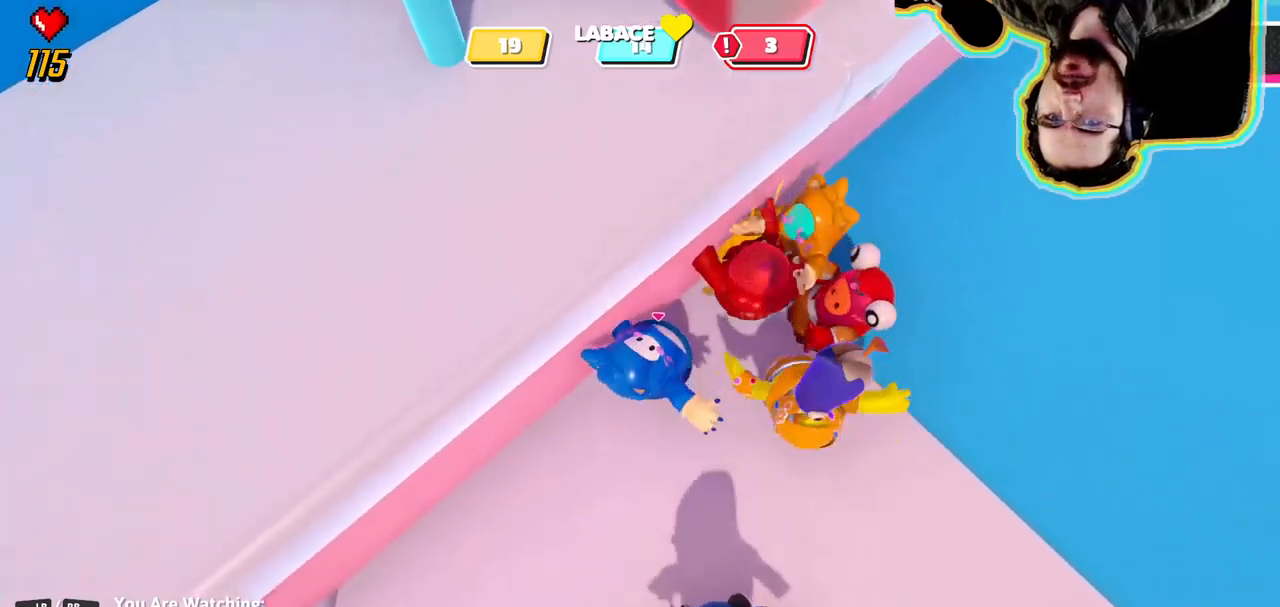
{"dt_ms": 500, "buttons": [], "left_stick": "center", "right_stick": "center", "events": [[84, "right_stick", "right"], [167, "right_stick", "up-right"], [467, "right_stick", "center"]]}
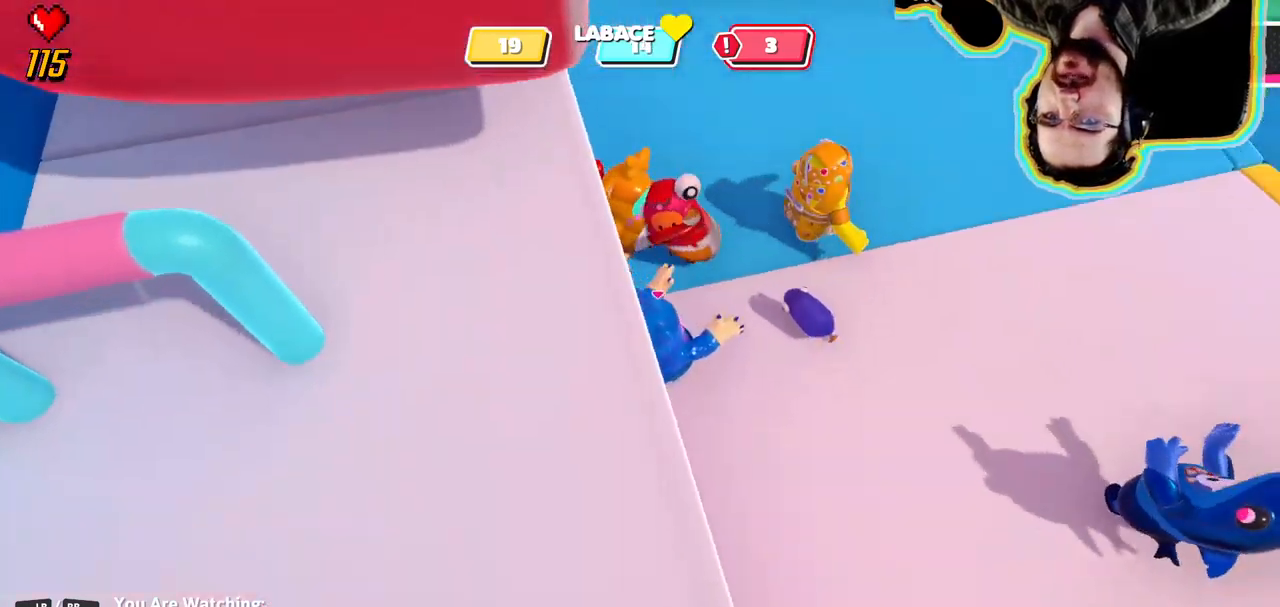
{"dt_ms": 500, "buttons": [], "left_stick": "center", "right_stick": "center", "events": [[167, "right_stick", "up"], [400, "right_stick", "center"]]}
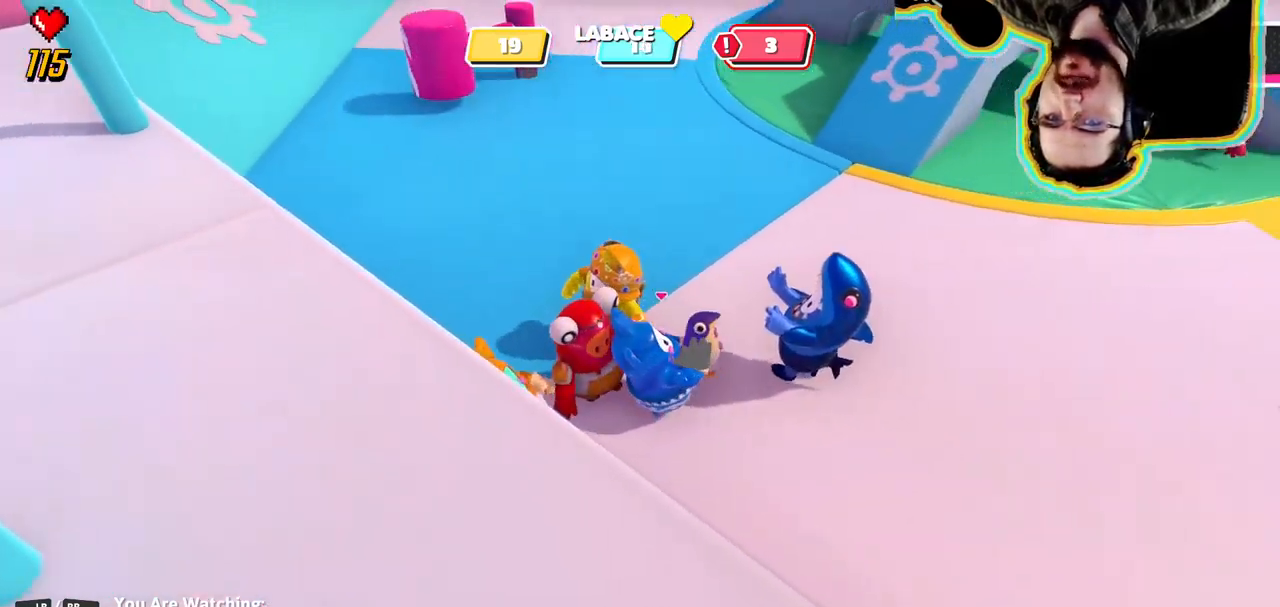
{"dt_ms": 500, "buttons": [], "left_stick": "center", "right_stick": "right", "events": [[284, "right_stick", "down-right"], [417, "right_stick", "right"]]}
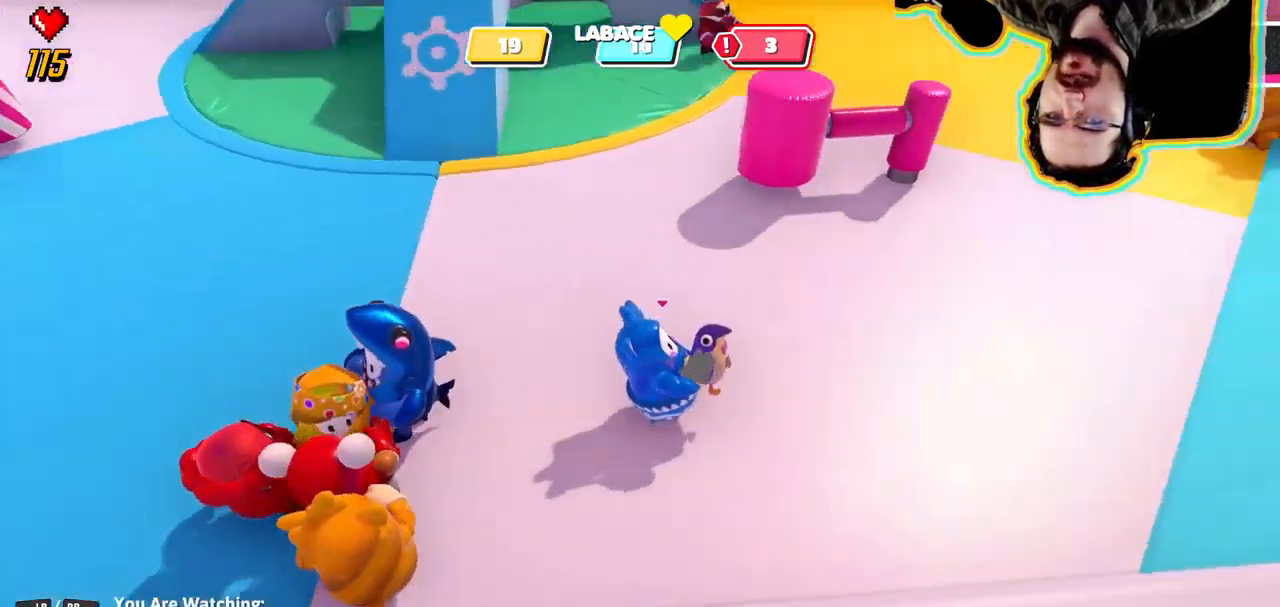
{"dt_ms": 500, "buttons": [], "left_stick": "center", "right_stick": "center", "events": [[34, "right_stick", "up-right"], [134, "right_stick", "up"], [434, "right_stick", "center"]]}
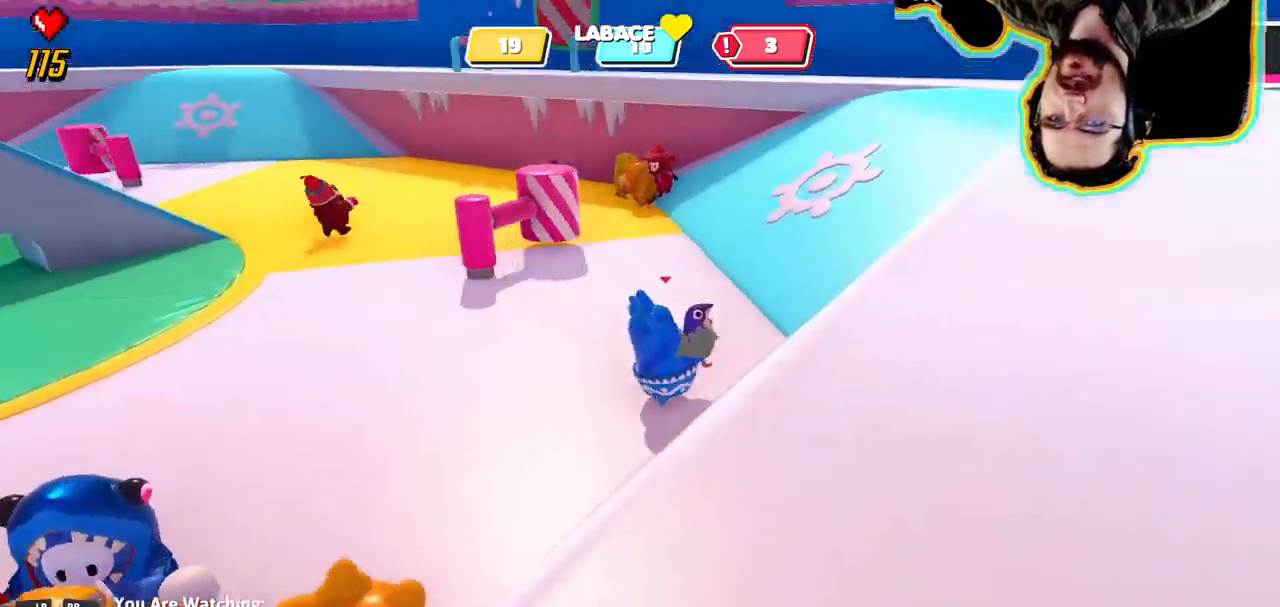
{"dt_ms": 500, "buttons": [], "left_stick": "center", "right_stick": "down-left", "events": [[350, "right_stick", "down-left"]]}
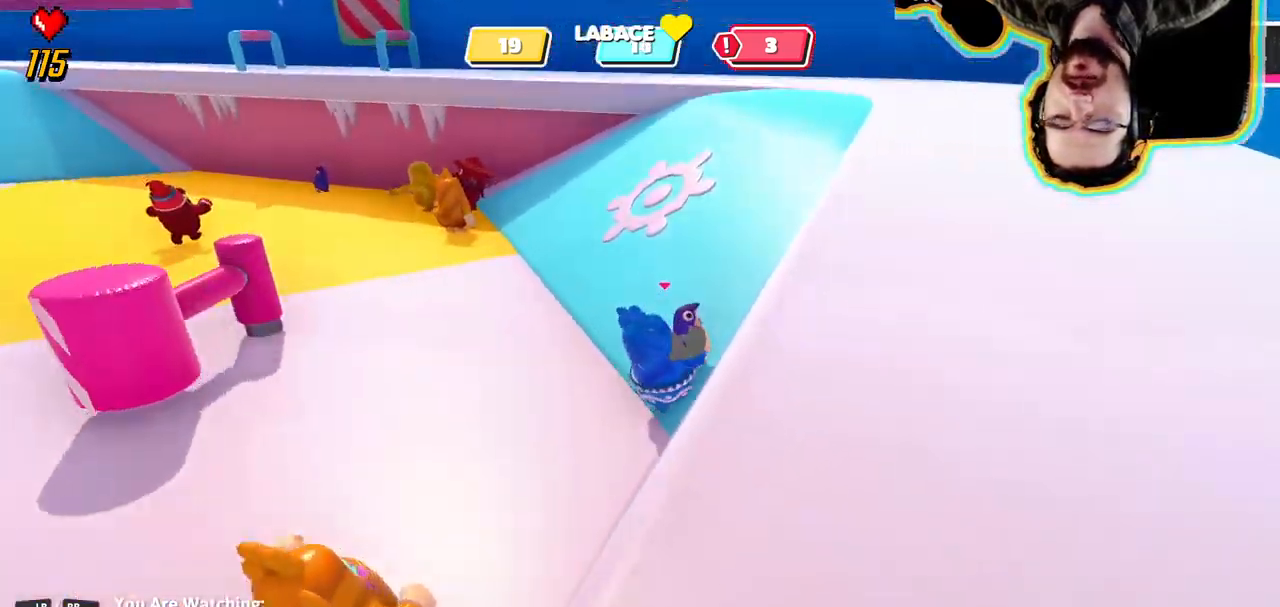
{"dt_ms": 500, "buttons": [], "left_stick": "center", "right_stick": "up", "events": [[150, "right_stick", "center"], [367, "right_stick", "up"]]}